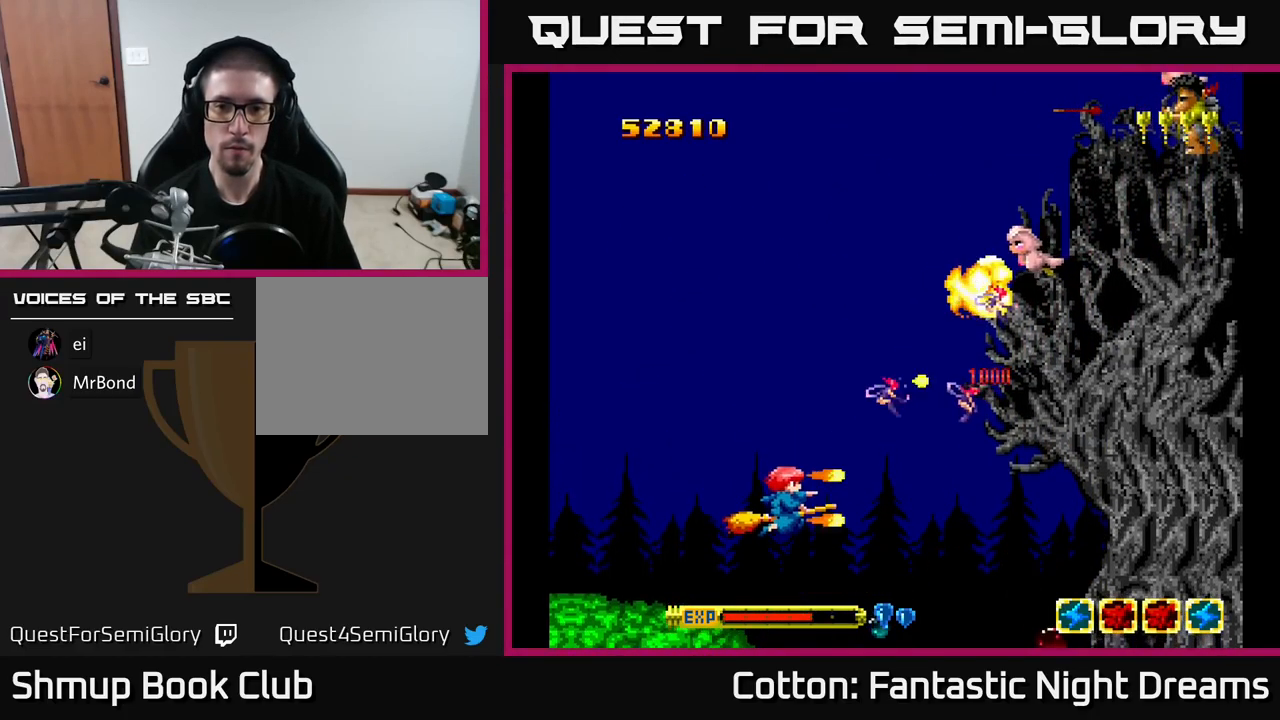
Gameplay with a controller (Xbox layout); each line is a JSON object with the inputs held at the frame after it. "events" lists button and stick changes between this image and that frame as [ms after this image, input, new state], when the widget could be followed in between. Not read: left_stick.
{"buttons": ["B", "Y", "DPAD_UP"], "right_stick": "center", "events": [[16, "Y", "up"], [50, "Y", "down"]]}
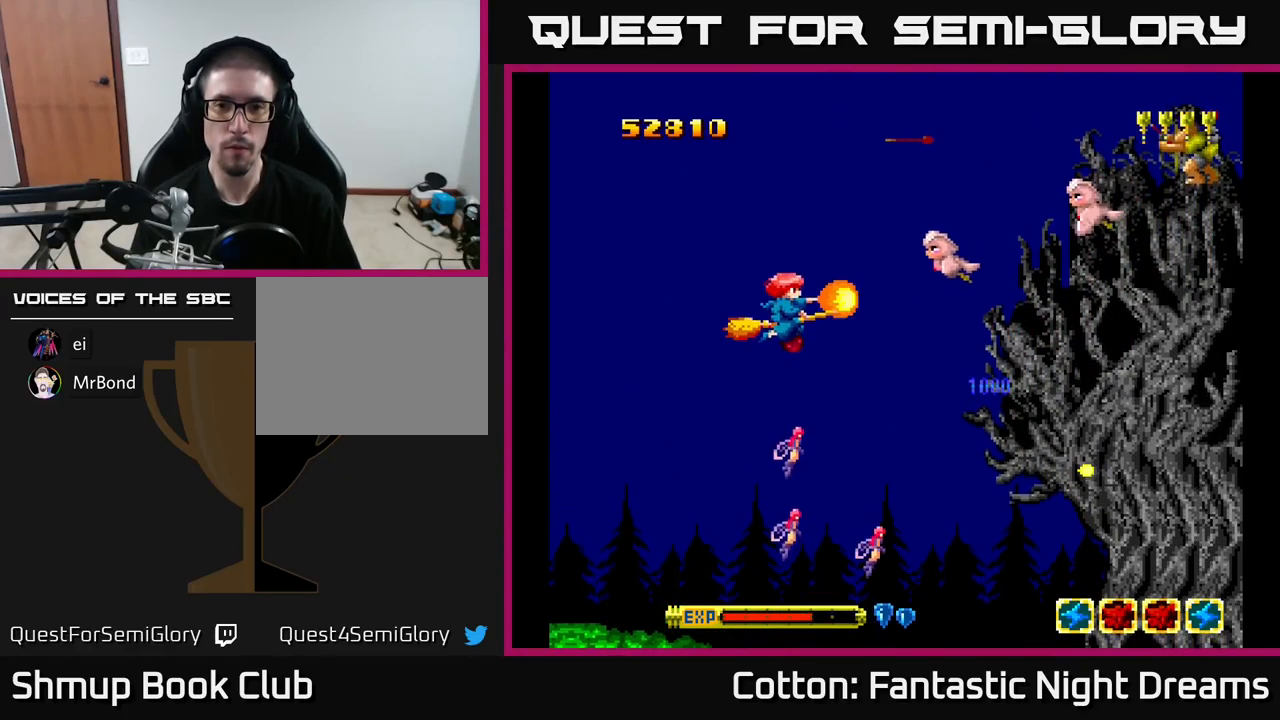
{"buttons": ["B", "Y", "DPAD_LEFT"], "right_stick": "center", "events": [[150, "DPAD_LEFT", "down"], [350, "DPAD_UP", "up"]]}
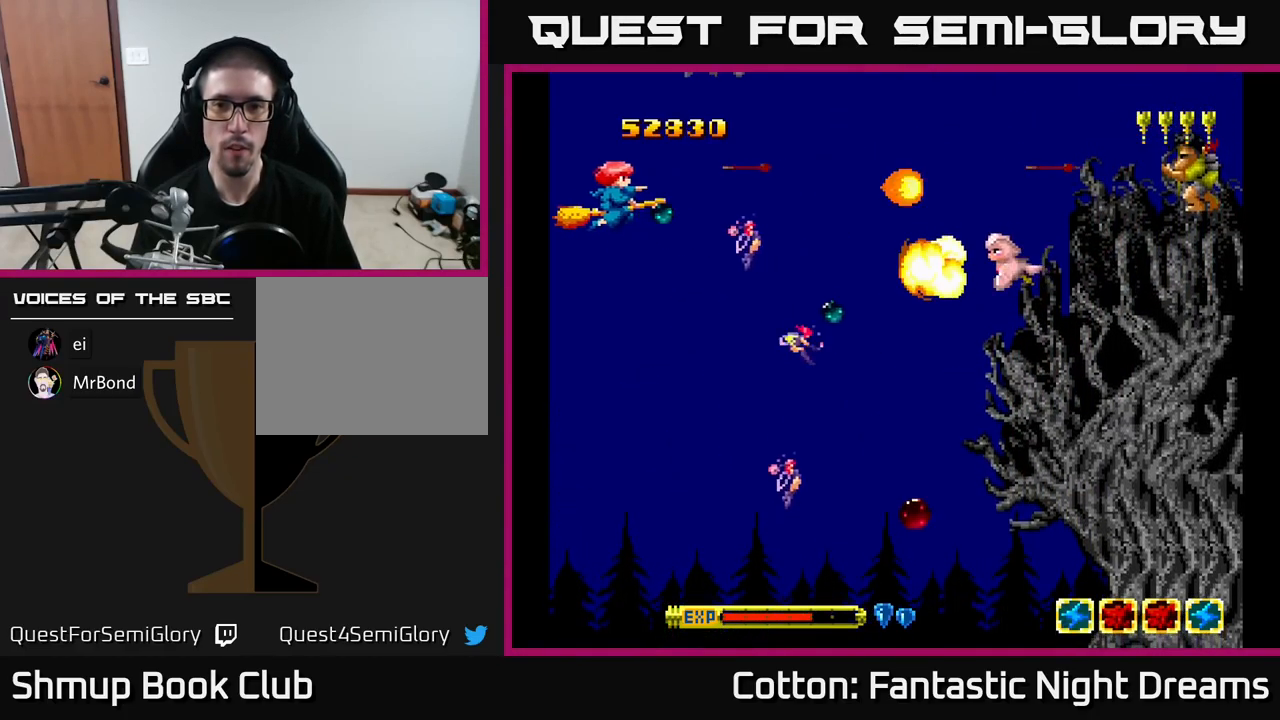
{"buttons": ["Y", "DPAD_DOWN", "DPAD_RIGHT"], "right_stick": "center", "events": [[16, "DPAD_LEFT", "up"], [100, "DPAD_DOWN", "down"], [333, "DPAD_RIGHT", "down"], [500, "B", "up"]]}
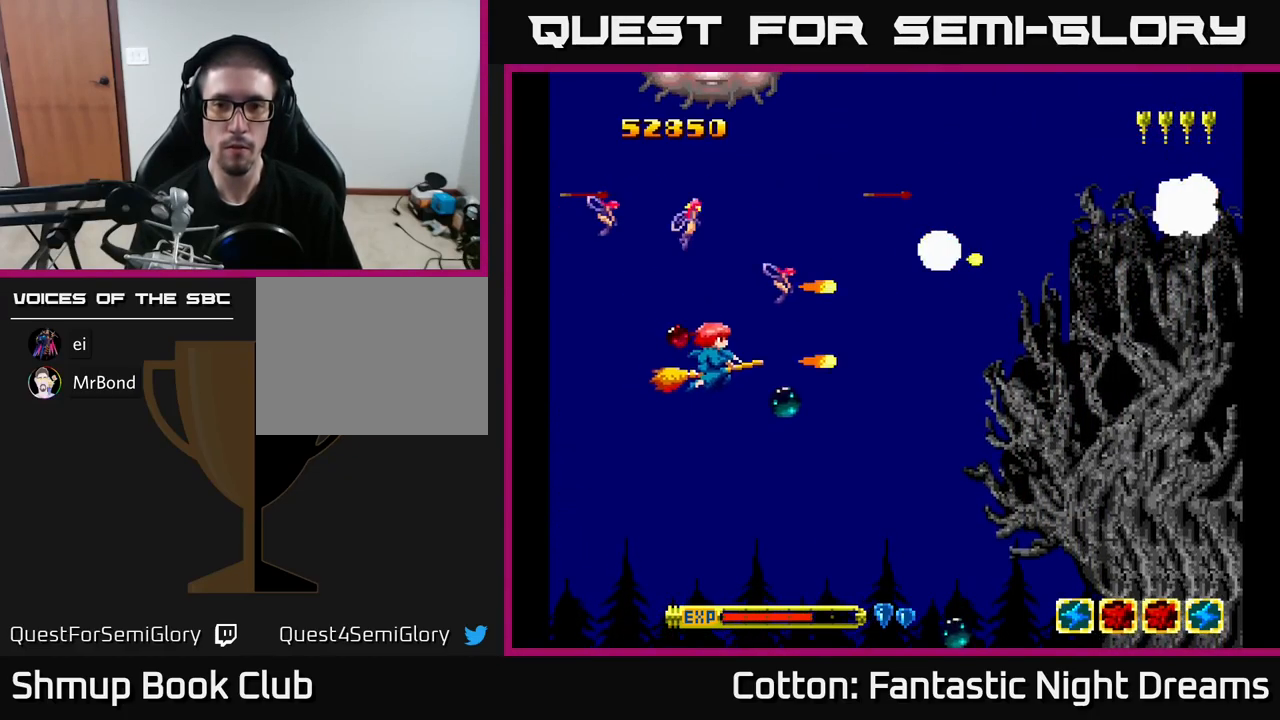
{"buttons": ["DPAD_UP"], "right_stick": "center", "events": [[50, "Y", "up"], [166, "DPAD_DOWN", "up"], [166, "DPAD_RIGHT", "up"], [183, "DPAD_UP", "down"], [250, "DPAD_UP", "up"], [300, "DPAD_RIGHT", "down"], [483, "DPAD_UP", "down"], [500, "DPAD_RIGHT", "up"]]}
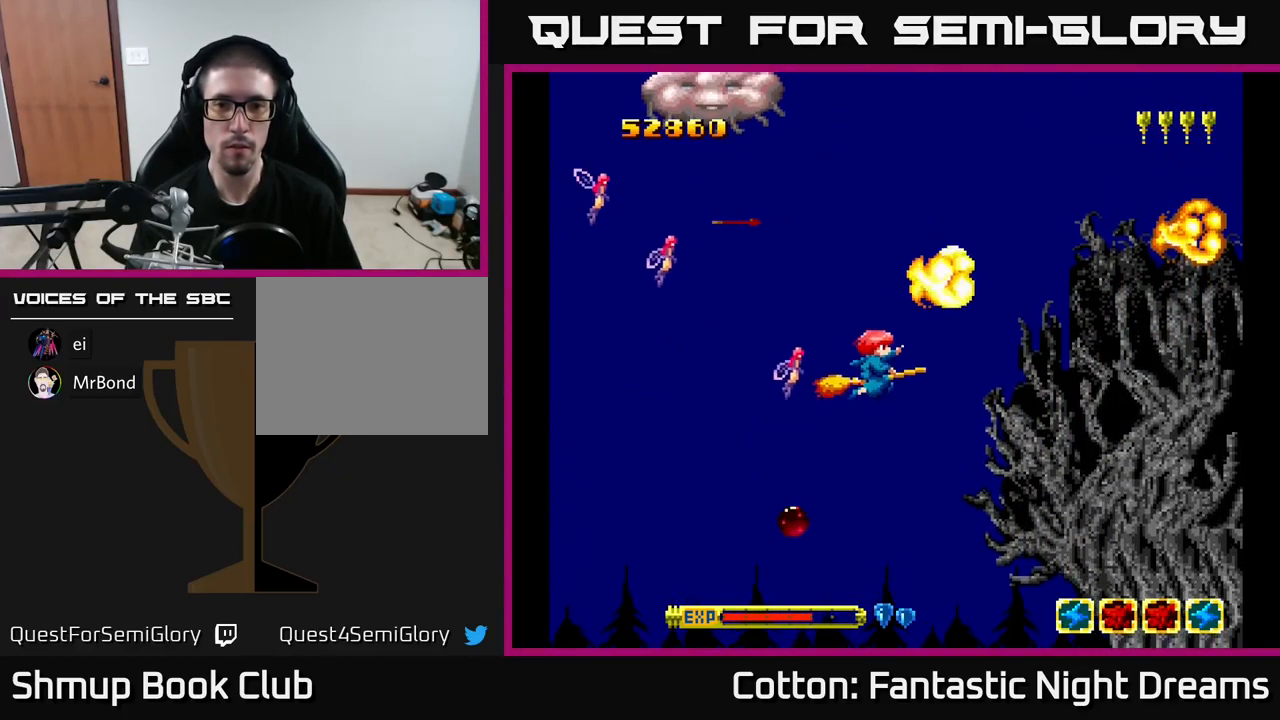
{"buttons": ["DPAD_LEFT"], "right_stick": "center", "events": [[183, "DPAD_UP", "up"], [366, "DPAD_LEFT", "down"]]}
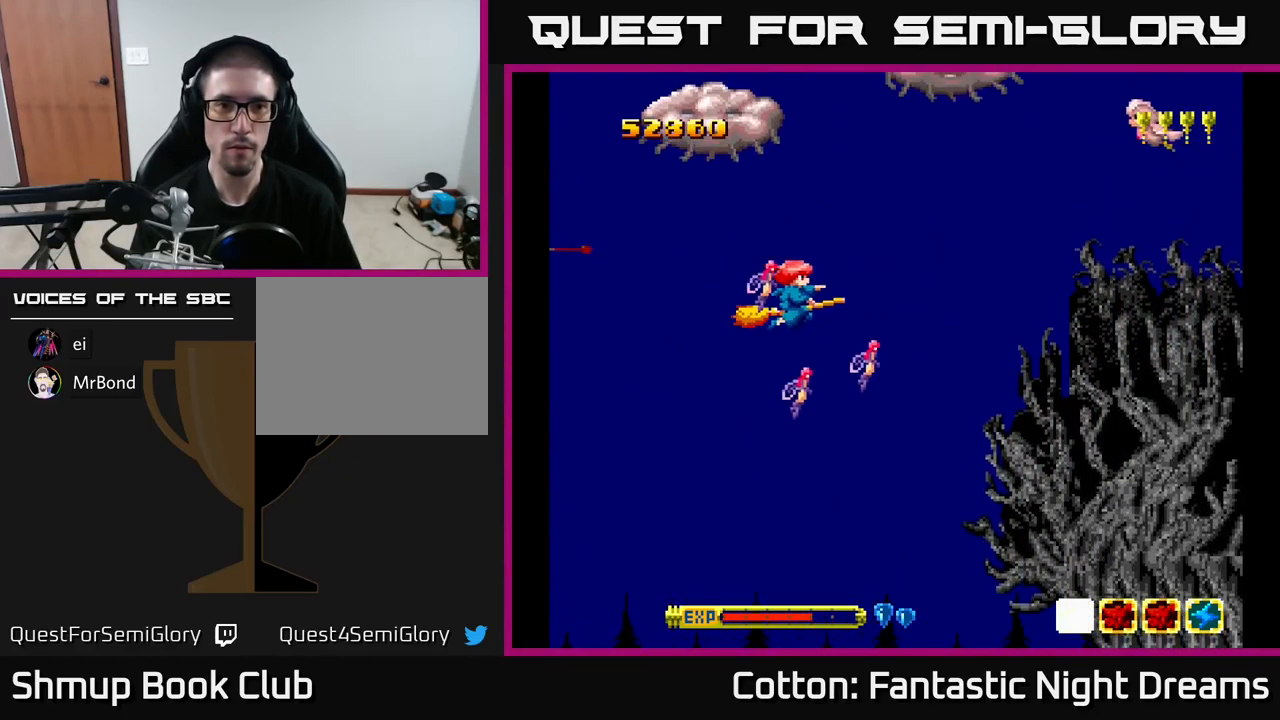
{"buttons": ["Y", "DPAD_UP", "DPAD_LEFT"], "right_stick": "center", "events": [[50, "DPAD_LEFT", "up"], [116, "DPAD_LEFT", "down"], [367, "DPAD_UP", "down"], [483, "Y", "down"]]}
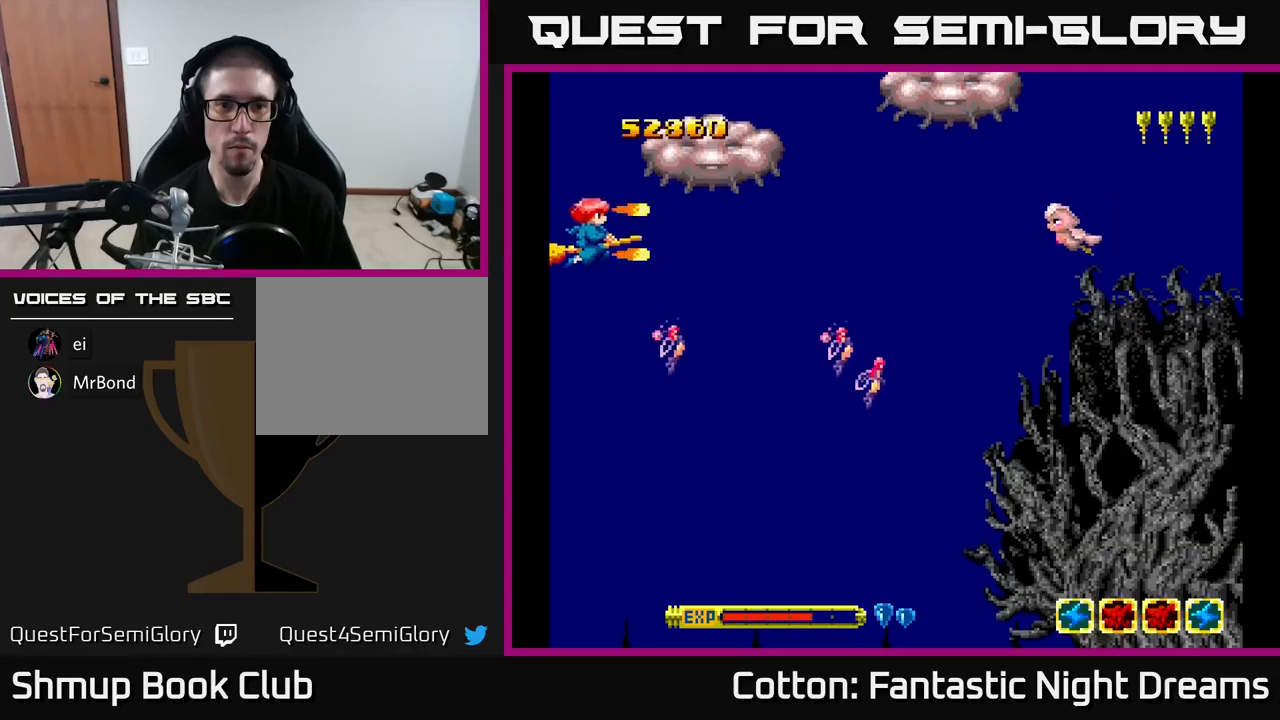
{"buttons": ["Y"], "right_stick": "center", "events": [[200, "DPAD_UP", "up"], [217, "DPAD_LEFT", "up"]]}
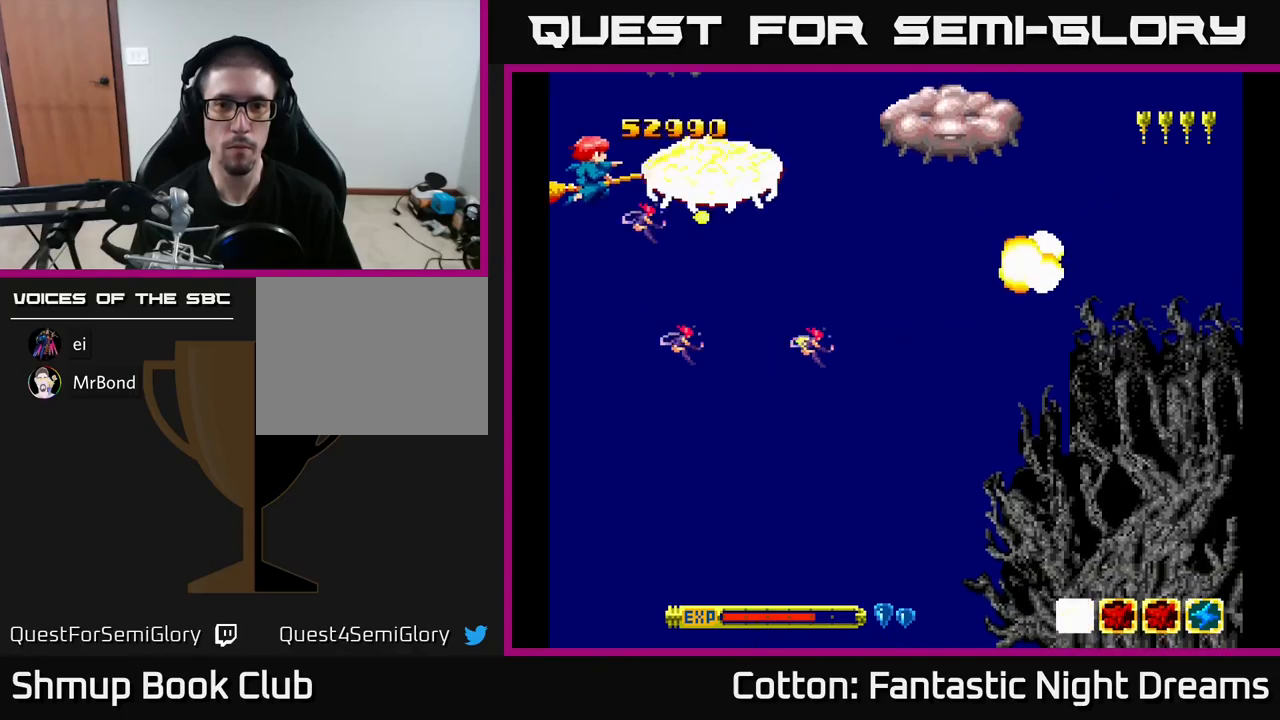
{"buttons": ["Y", "DPAD_LEFT"], "right_stick": "center", "events": [[50, "DPAD_LEFT", "down"], [150, "DPAD_DOWN", "down"], [233, "DPAD_DOWN", "up"], [233, "DPAD_LEFT", "up"], [367, "DPAD_LEFT", "down"]]}
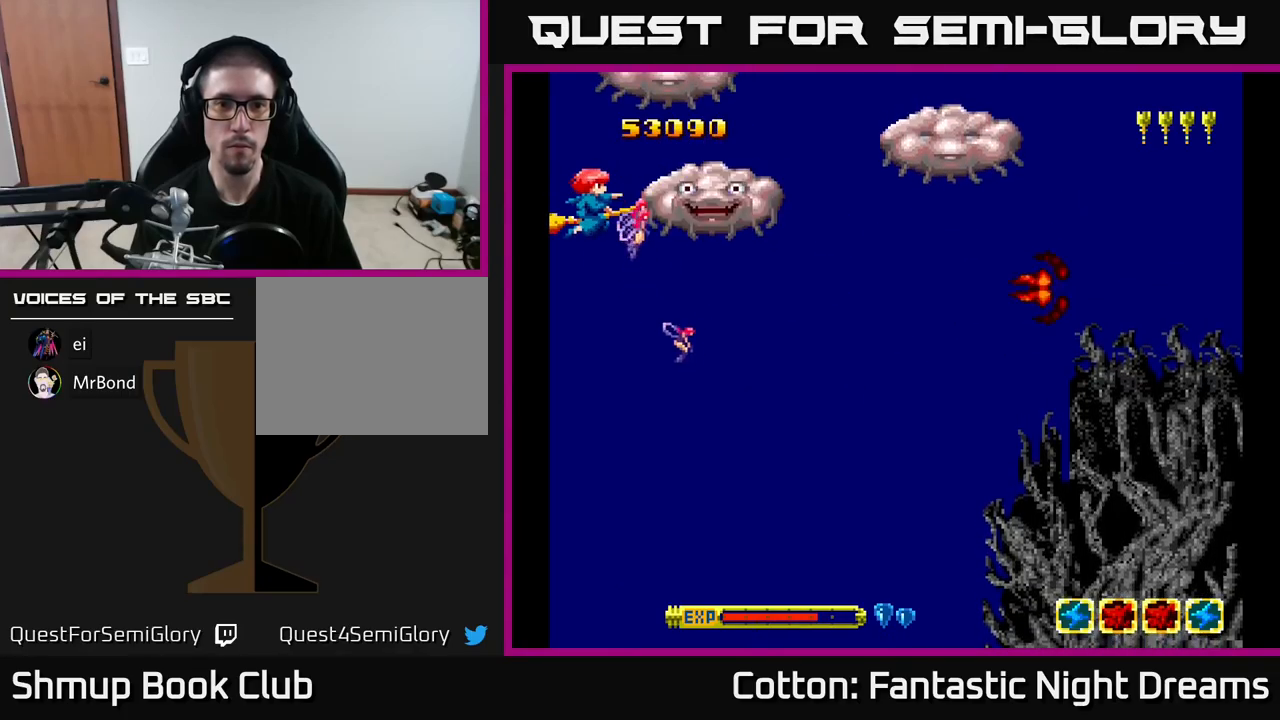
{"buttons": ["Y", "DPAD_LEFT"], "right_stick": "center", "events": []}
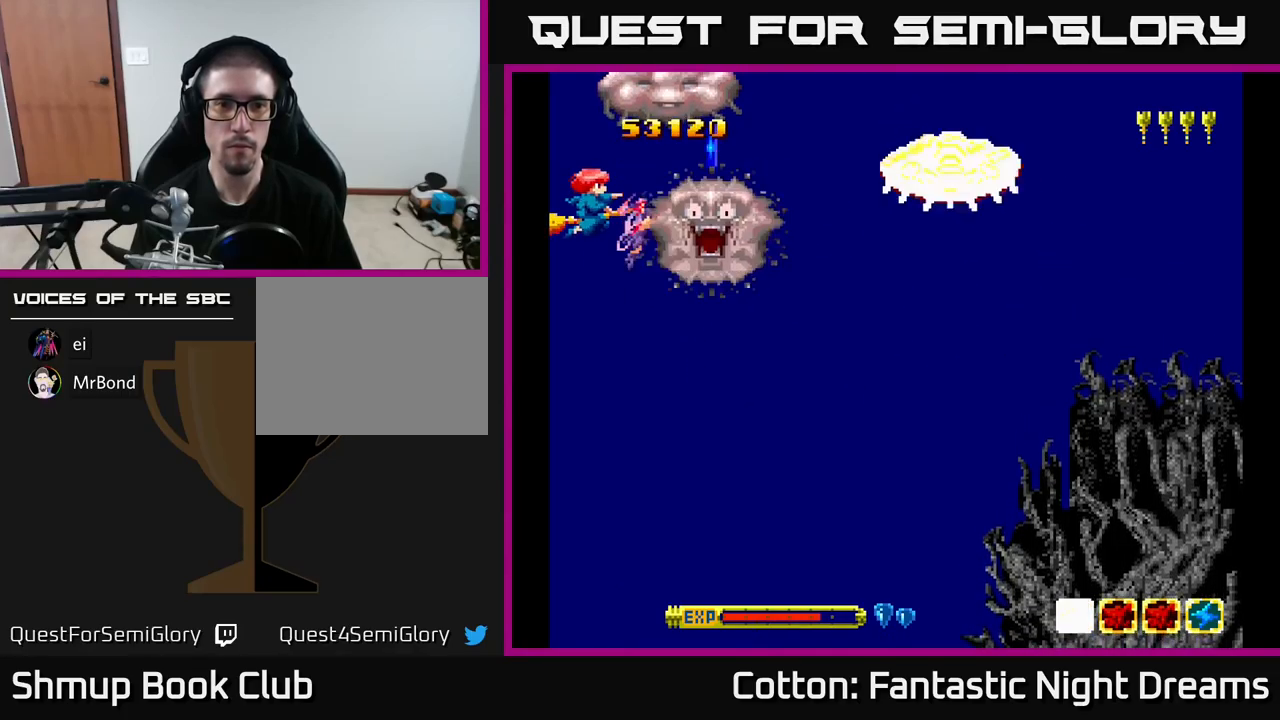
{"buttons": ["DPAD_DOWN", "DPAD_RIGHT"], "right_stick": "center", "events": [[50, "DPAD_DOWN", "down"], [67, "DPAD_LEFT", "up"], [100, "DPAD_DOWN", "up"], [183, "Y", "up"], [200, "DPAD_DOWN", "down"], [383, "DPAD_RIGHT", "down"]]}
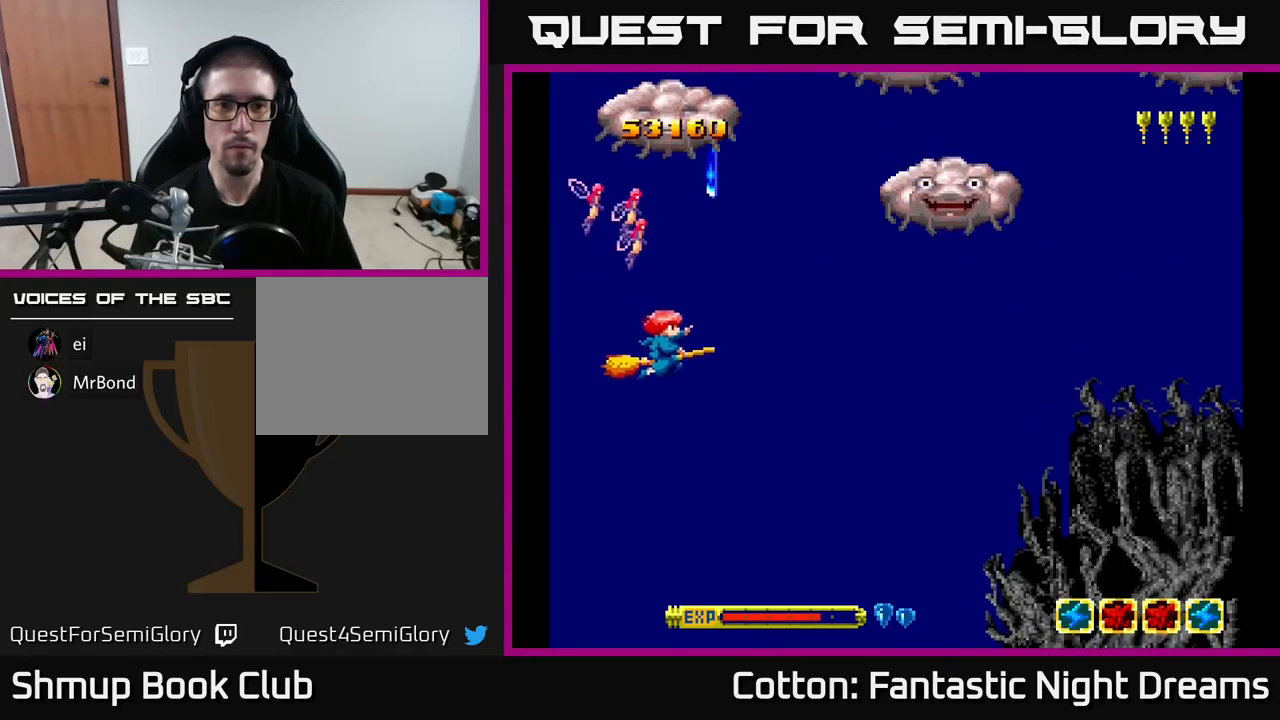
{"buttons": ["Y", "DPAD_UP", "DPAD_LEFT"], "right_stick": "center", "events": [[67, "DPAD_DOWN", "up"], [150, "DPAD_UP", "down"], [167, "DPAD_RIGHT", "up"], [233, "DPAD_LEFT", "down"], [283, "DPAD_UP", "up"], [367, "DPAD_UP", "down"], [400, "Y", "down"]]}
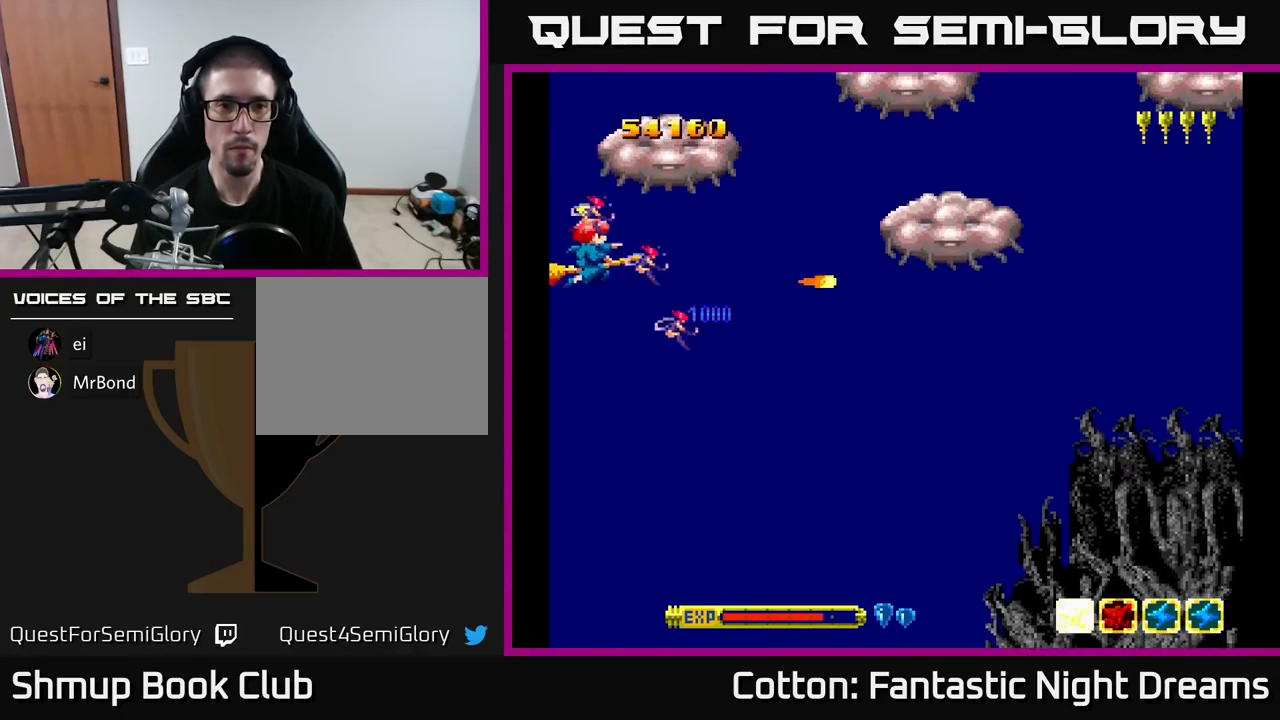
{"buttons": ["Y"], "right_stick": "center", "events": [[250, "DPAD_UP", "up"], [417, "DPAD_LEFT", "up"]]}
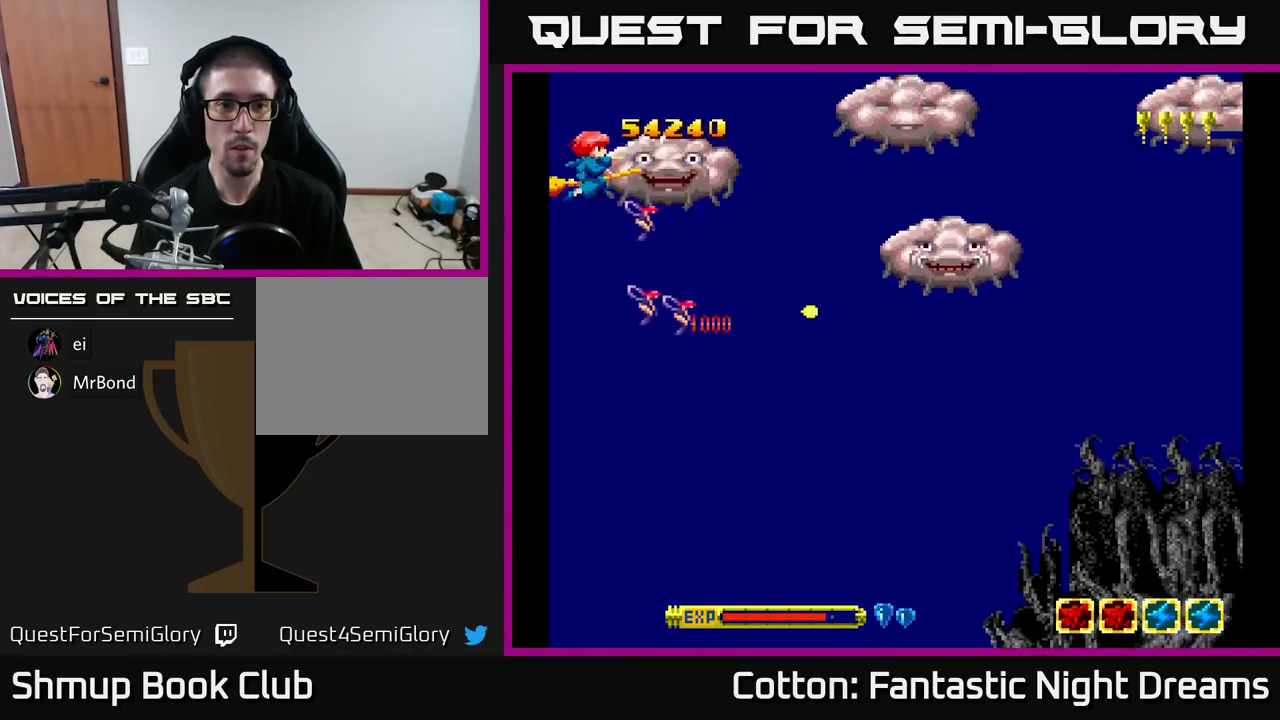
{"buttons": ["Y"], "right_stick": "center", "events": [[67, "DPAD_DOWN", "down"], [83, "DPAD_LEFT", "down"], [117, "DPAD_LEFT", "up"], [133, "DPAD_DOWN", "up"], [317, "DPAD_DOWN", "down"], [417, "DPAD_DOWN", "up"]]}
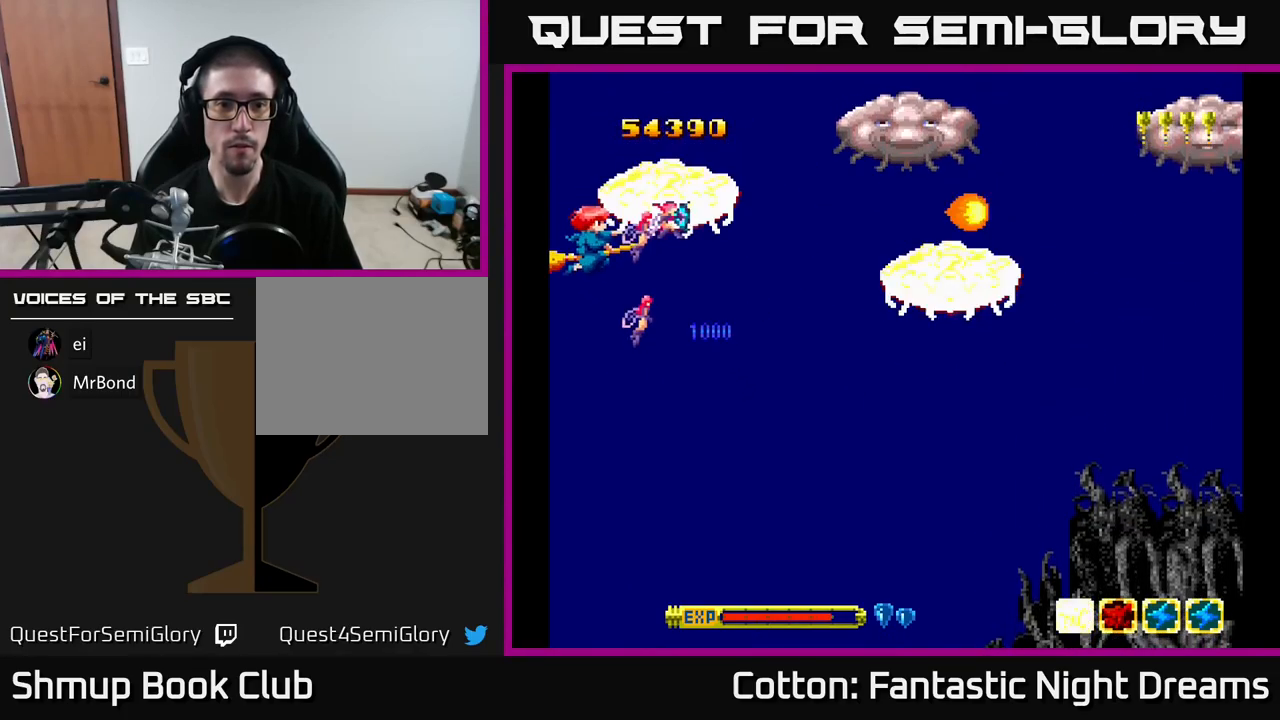
{"buttons": ["Y", "DPAD_DOWN", "DPAD_RIGHT"], "right_stick": "center", "events": [[117, "DPAD_DOWN", "down"], [267, "DPAD_DOWN", "up"], [417, "DPAD_DOWN", "down"], [467, "DPAD_RIGHT", "down"]]}
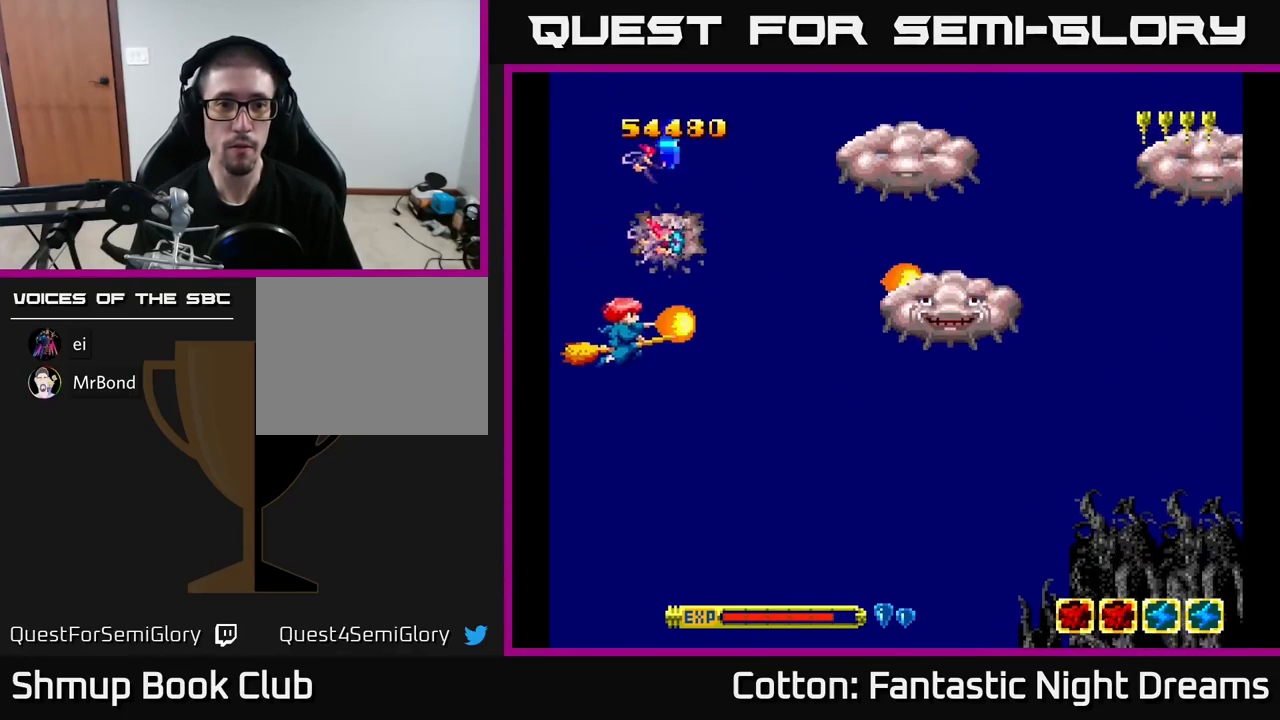
{"buttons": [], "right_stick": "center", "events": [[150, "DPAD_DOWN", "up"], [167, "DPAD_RIGHT", "up"], [267, "Y", "up"]]}
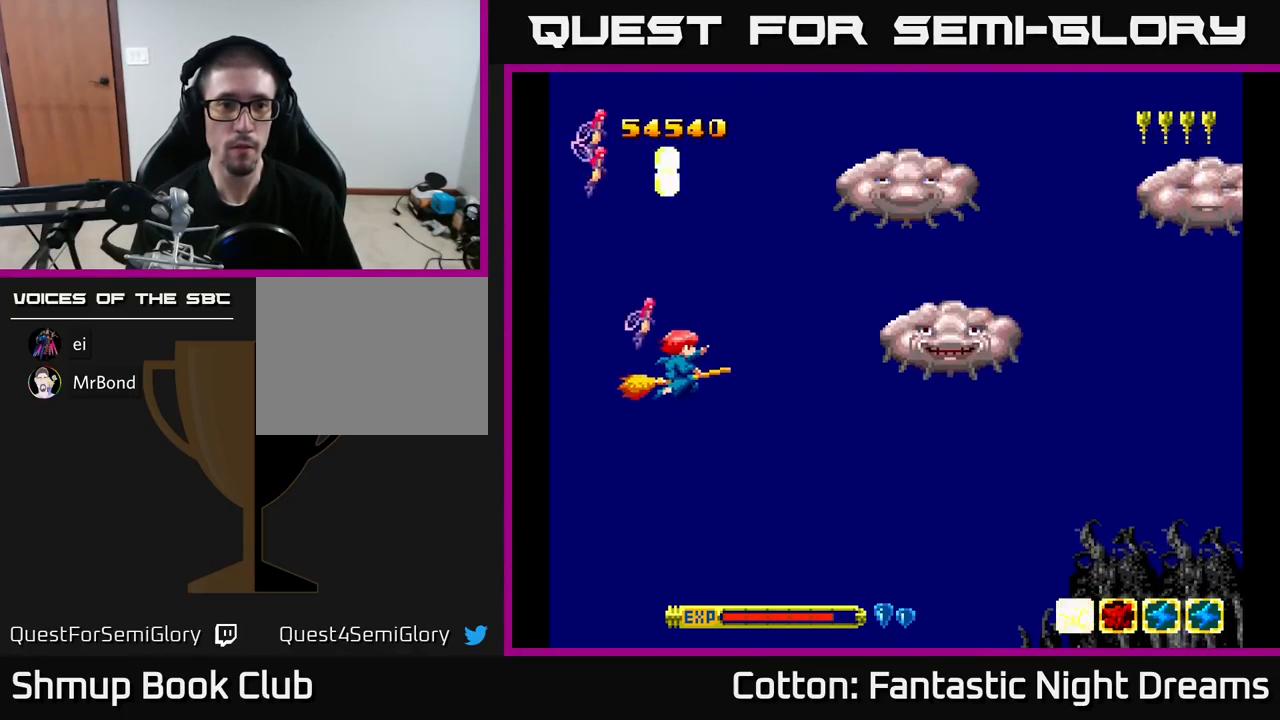
{"buttons": ["Y"], "right_stick": "center", "events": [[17, "DPAD_UP", "down"], [300, "Y", "down"], [416, "DPAD_UP", "up"]]}
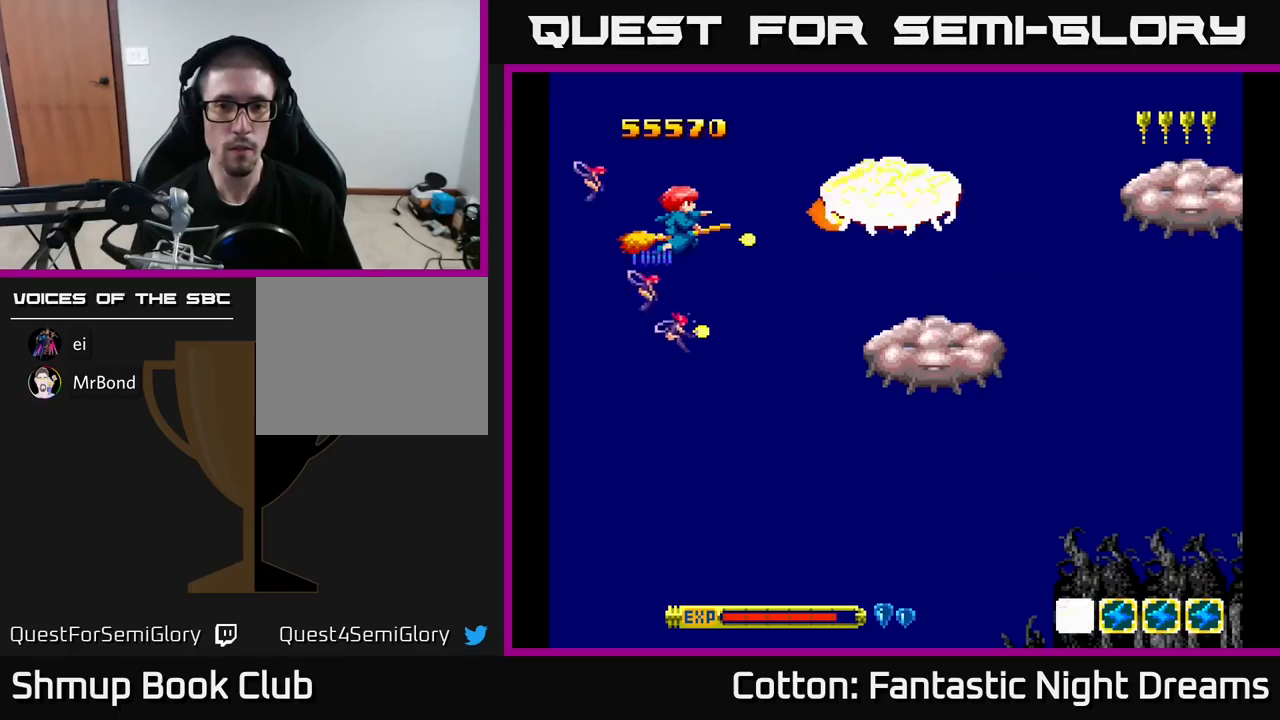
{"buttons": ["B", "Y"], "right_stick": "center", "events": [[150, "DPAD_UP", "down"], [167, "B", "down"], [200, "DPAD_UP", "up"]]}
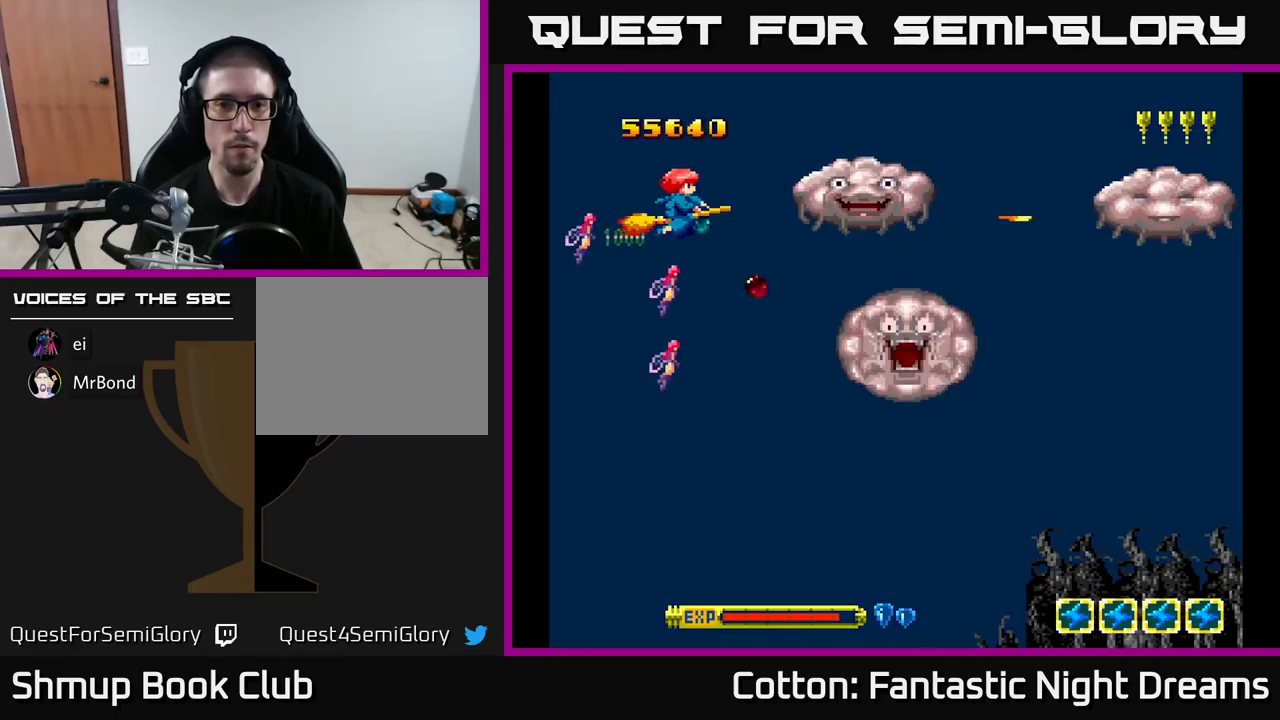
{"buttons": ["B", "Y", "DPAD_DOWN"], "right_stick": "center", "events": [[484, "DPAD_DOWN", "down"]]}
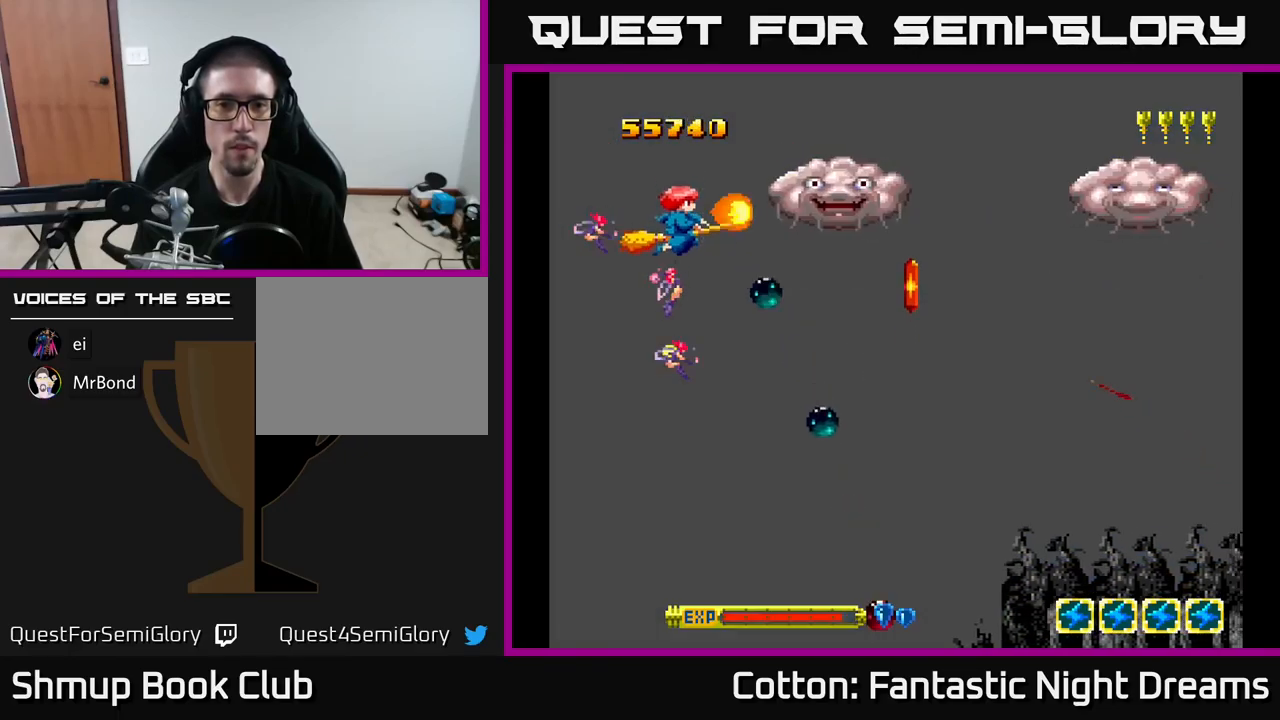
{"buttons": ["B", "Y", "DPAD_DOWN", "DPAD_LEFT"], "right_stick": "center", "events": [[67, "DPAD_RIGHT", "down"], [334, "DPAD_RIGHT", "up"], [450, "DPAD_LEFT", "down"]]}
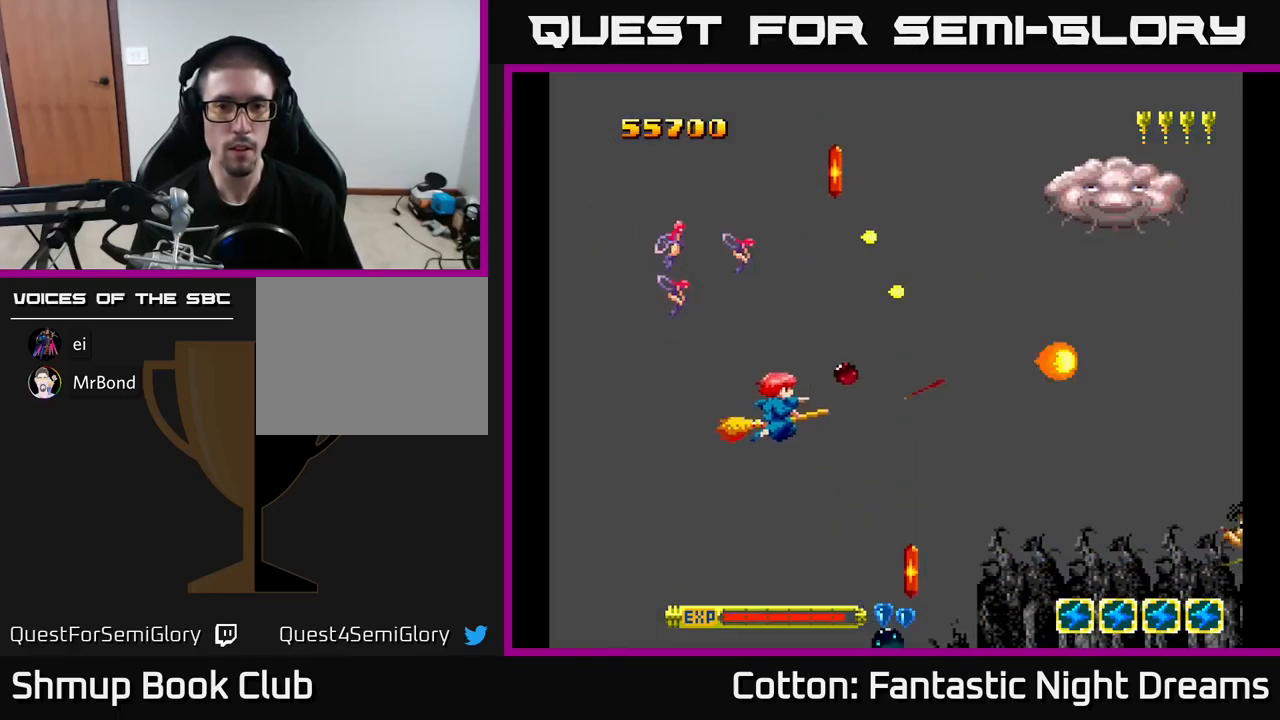
{"buttons": ["B", "DPAD_DOWN"], "right_stick": "center"}
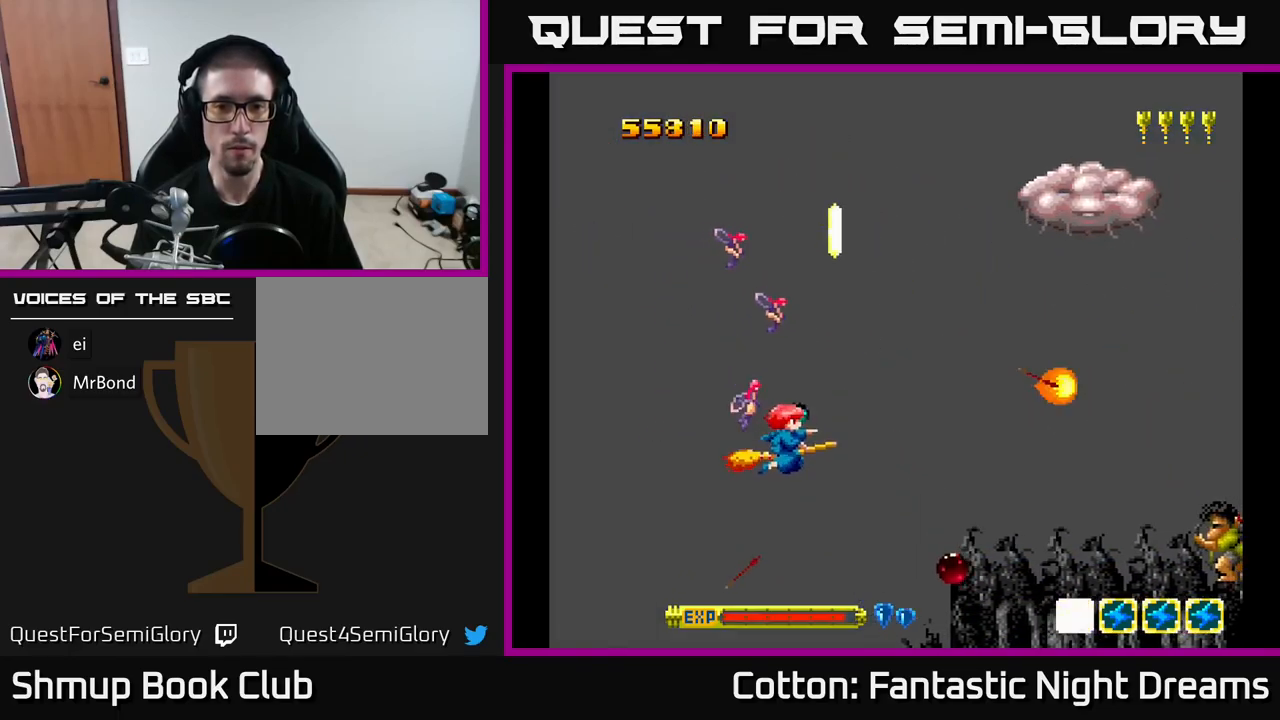
{"buttons": ["B", "Y", "DPAD_UP"], "right_stick": "center", "events": [[17, "B", "up"], [17, "DPAD_DOWN", "up"], [34, "DPAD_RIGHT", "down"], [134, "DPAD_RIGHT", "up"], [134, "DPAD_UP", "down"], [167, "DPAD_LEFT", "down"], [300, "DPAD_LEFT", "up"], [317, "Y", "down"], [367, "B", "down"]]}
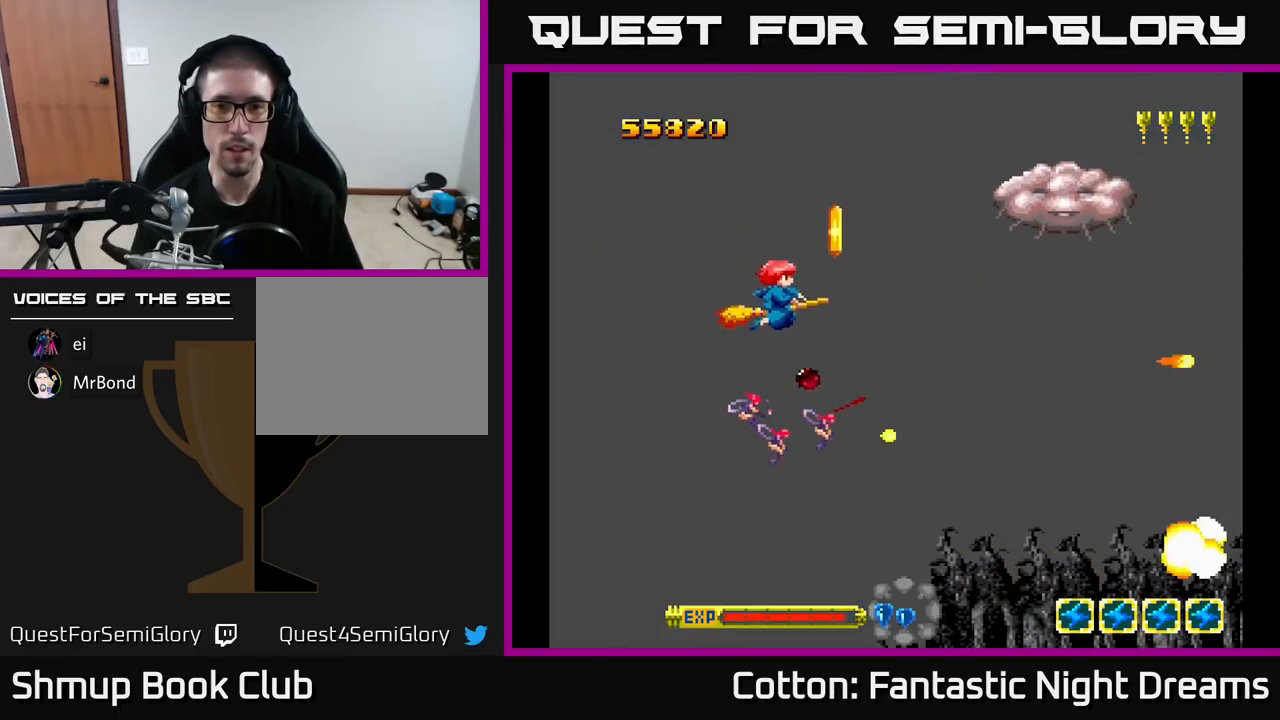
{"buttons": ["DPAD_RIGHT"], "right_stick": "center", "events": [[50, "DPAD_RIGHT", "down"], [134, "DPAD_RIGHT", "up"], [200, "B", "up"], [217, "DPAD_LEFT", "down"], [217, "Y", "up"], [250, "DPAD_UP", "up"], [267, "DPAD_LEFT", "up"], [500, "DPAD_RIGHT", "down"]]}
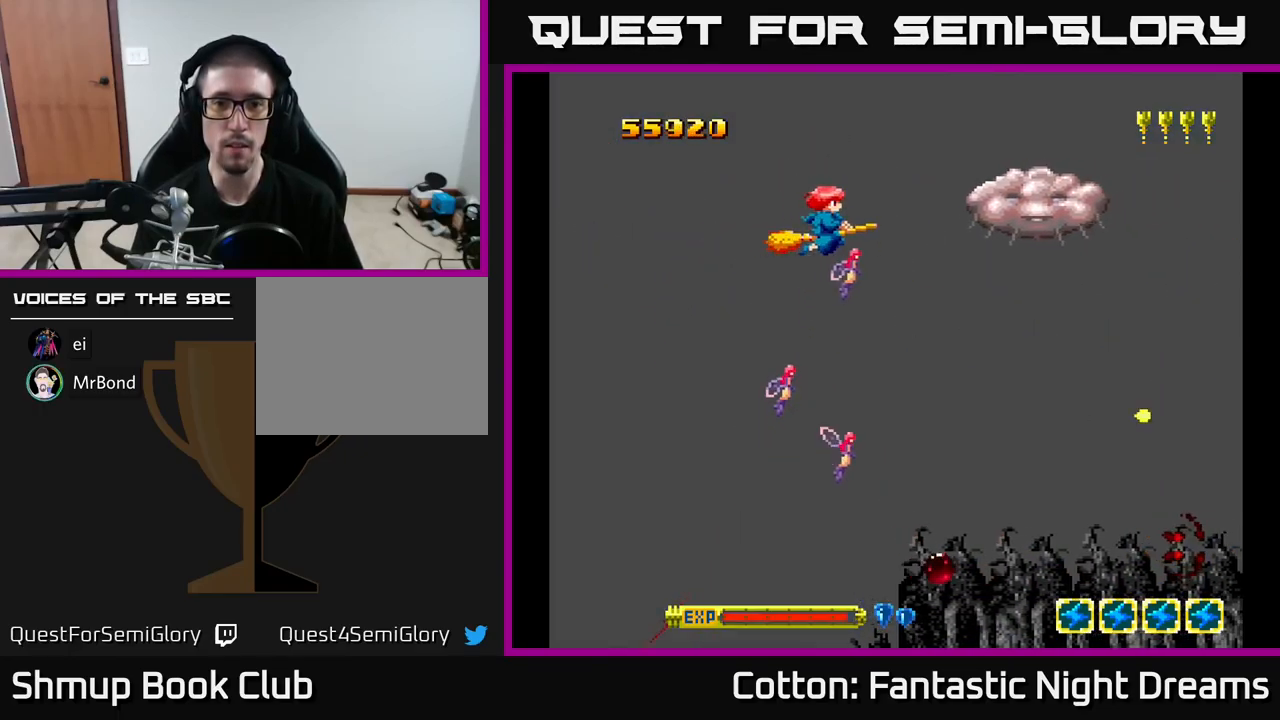
{"buttons": ["B", "Y"], "right_stick": "center", "events": [[34, "Y", "down"], [84, "DPAD_RIGHT", "up"], [100, "DPAD_UP", "down"], [117, "B", "down"], [167, "DPAD_LEFT", "down"], [184, "DPAD_UP", "up"], [367, "DPAD_LEFT", "up"]]}
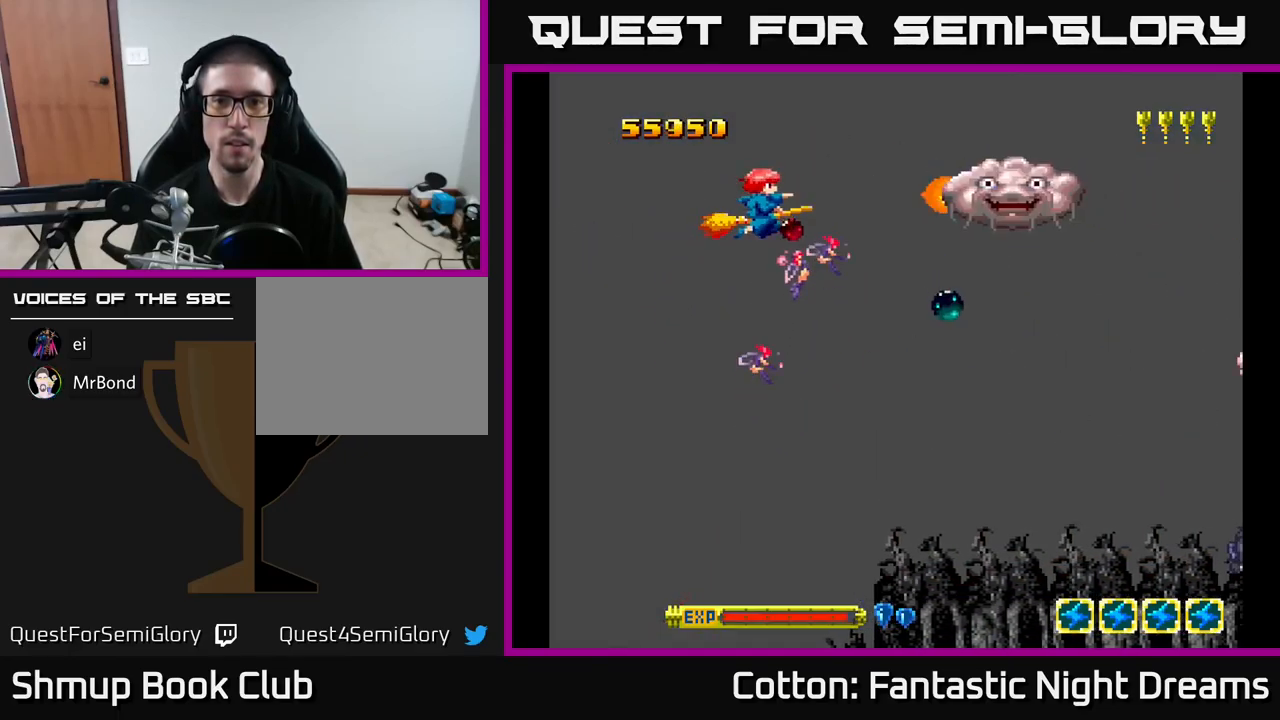
{"buttons": ["B", "Y"], "right_stick": "center", "events": [[117, "DPAD_LEFT", "down"], [250, "DPAD_LEFT", "up"]]}
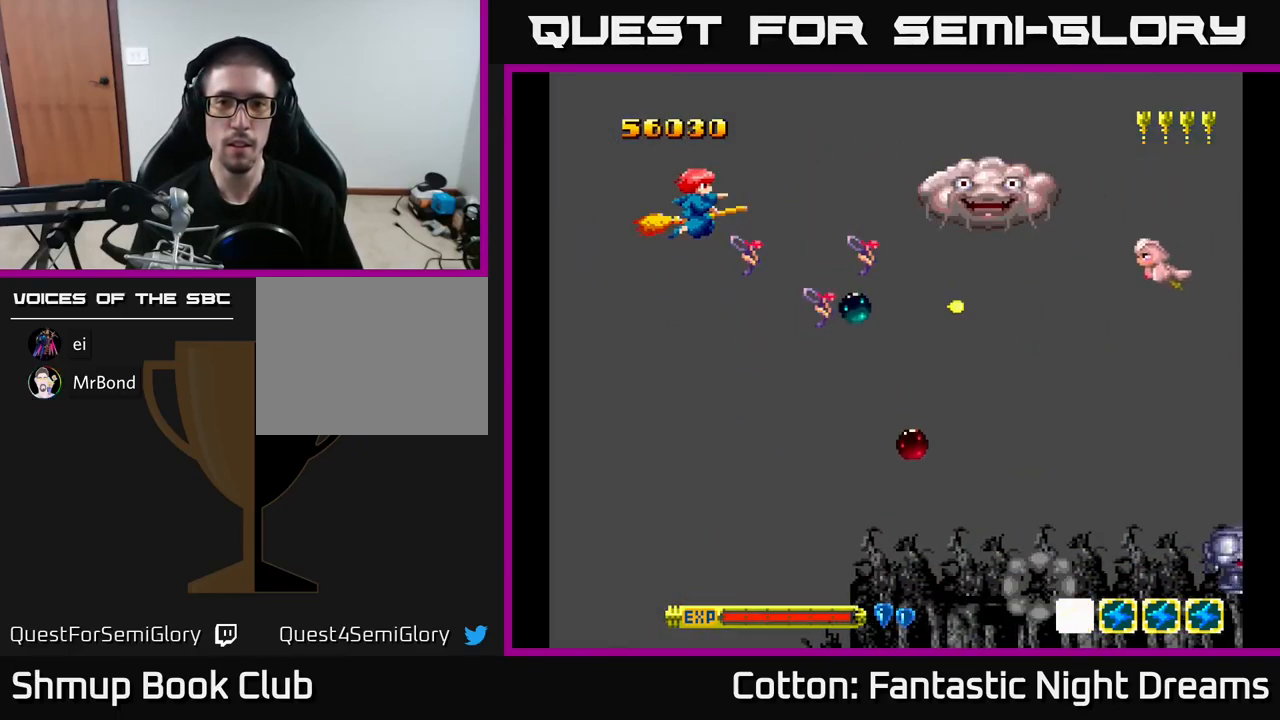
{"buttons": ["B", "Y"], "right_stick": "center", "events": []}
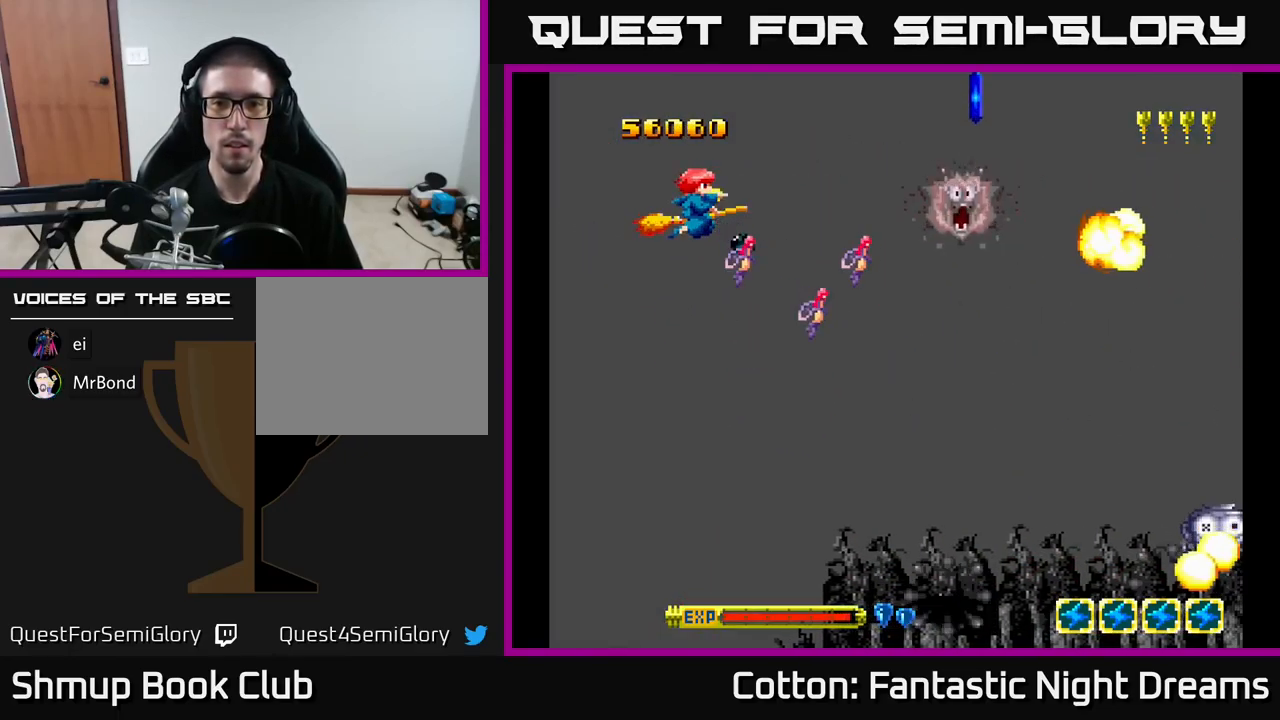
{"buttons": ["DPAD_DOWN", "DPAD_RIGHT"], "right_stick": "center", "events": [[50, "DPAD_DOWN", "down"], [184, "B", "up"], [184, "DPAD_RIGHT", "down"], [217, "Y", "up"]]}
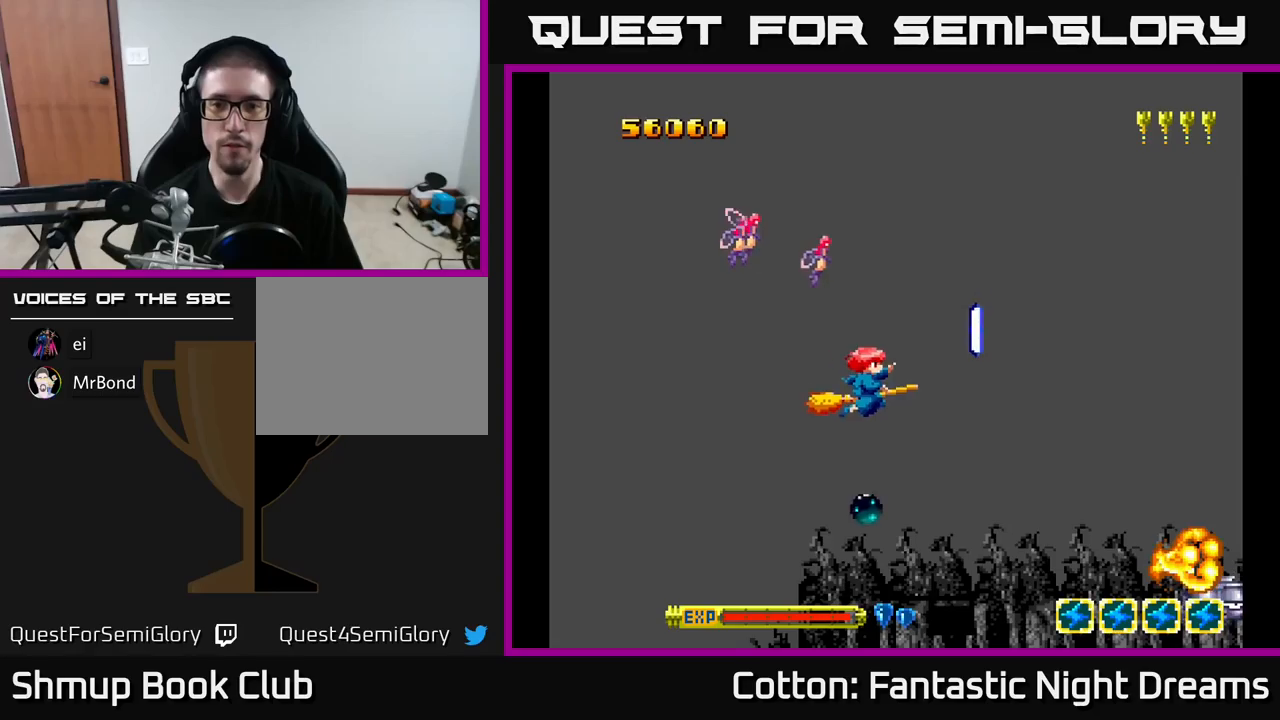
{"buttons": ["DPAD_DOWN"], "right_stick": "center", "events": [[266, "DPAD_RIGHT", "up"], [416, "DPAD_RIGHT", "down"], [450, "DPAD_RIGHT", "up"]]}
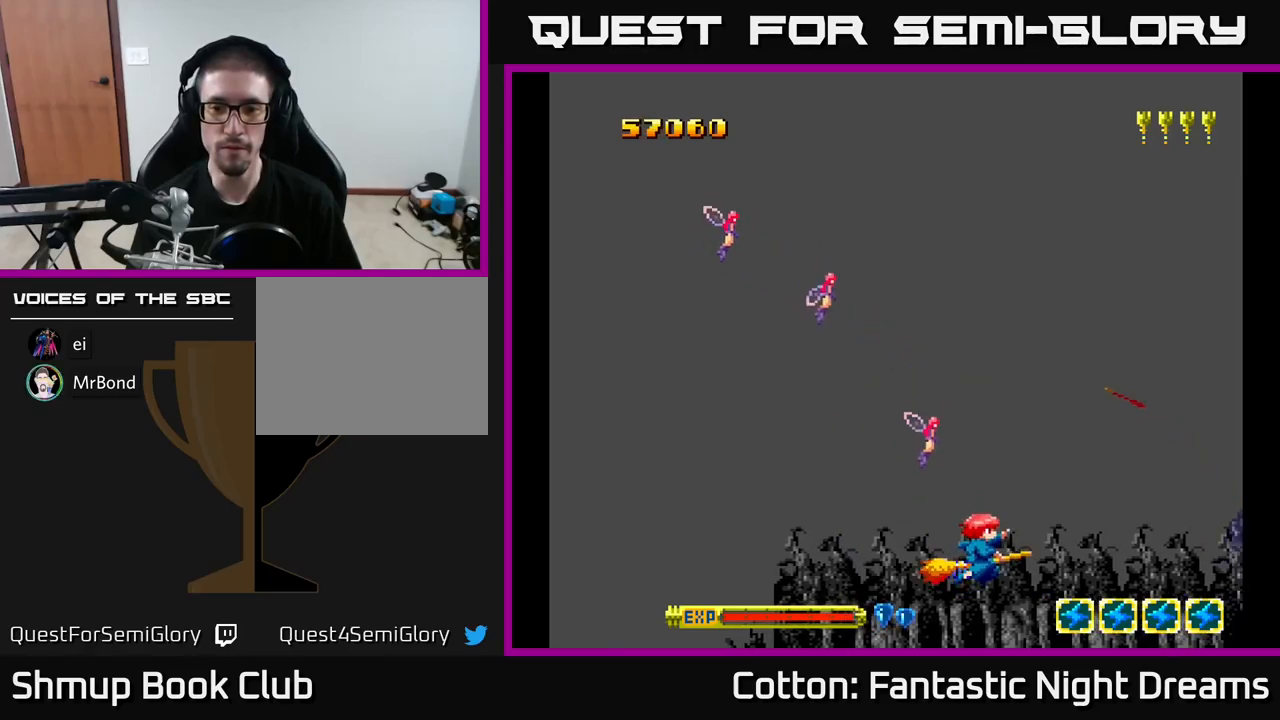
{"buttons": ["Y", "DPAD_UP", "DPAD_LEFT"], "right_stick": "center", "events": [[83, "DPAD_DOWN", "up"], [83, "DPAD_LEFT", "down"], [133, "DPAD_UP", "down"], [183, "Y", "down"], [233, "DPAD_UP", "up"], [366, "DPAD_UP", "down"]]}
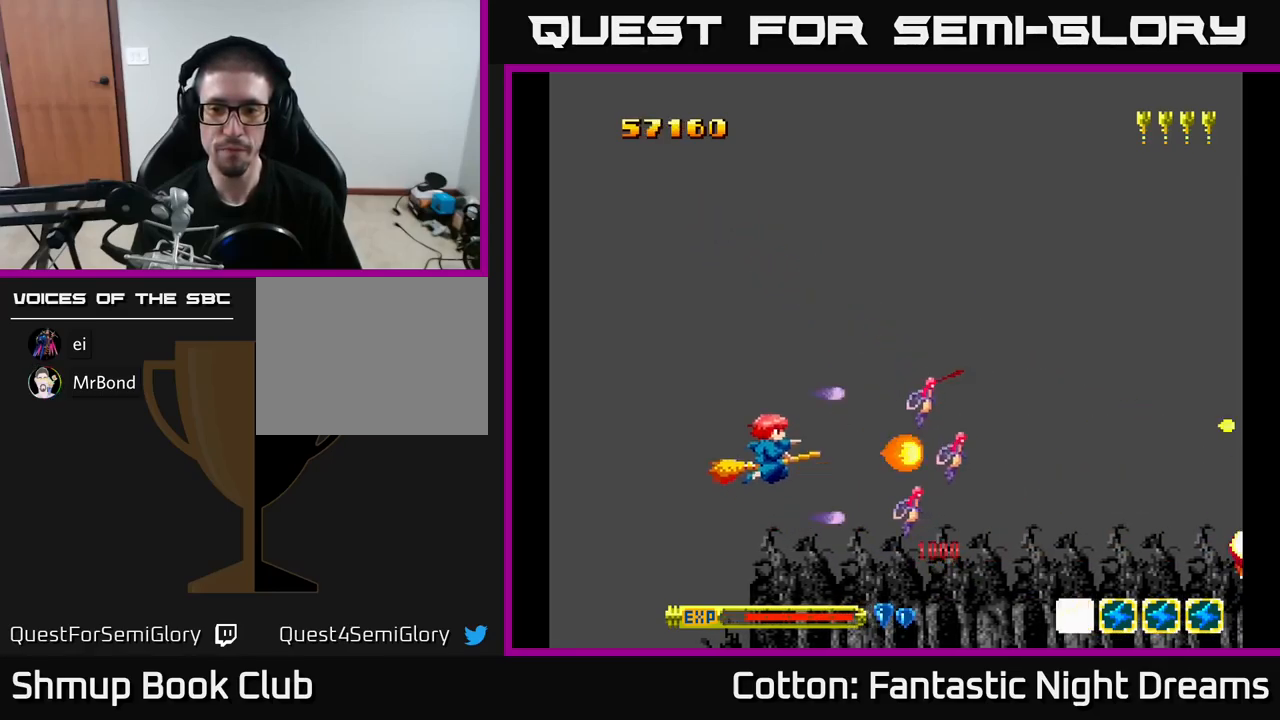
{"buttons": ["DPAD_RIGHT"], "right_stick": "center", "events": [[183, "Y", "up"], [216, "DPAD_LEFT", "up"], [366, "DPAD_RIGHT", "down"], [483, "DPAD_UP", "up"]]}
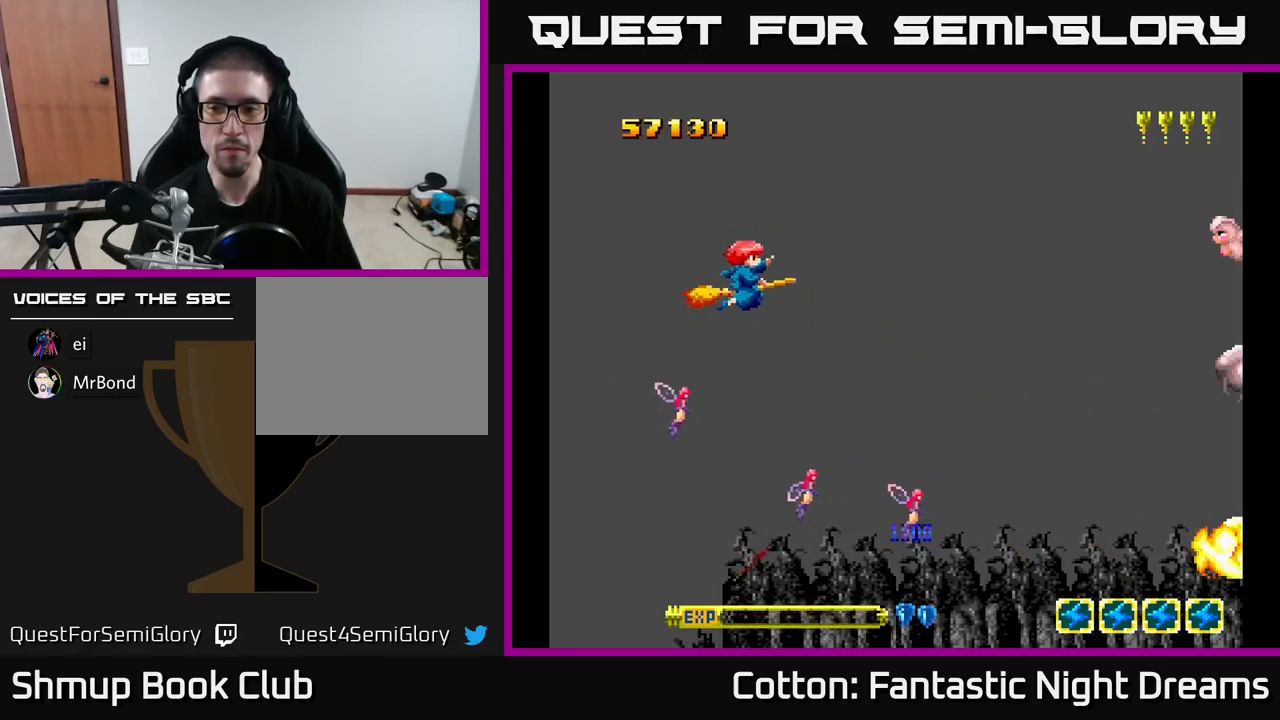
{"buttons": ["DPAD_UP"], "right_stick": "center", "events": [[133, "DPAD_DOWN", "down"], [250, "DPAD_RIGHT", "up"], [383, "DPAD_RIGHT", "down"], [416, "DPAD_DOWN", "up"], [450, "DPAD_RIGHT", "up"], [466, "DPAD_UP", "down"]]}
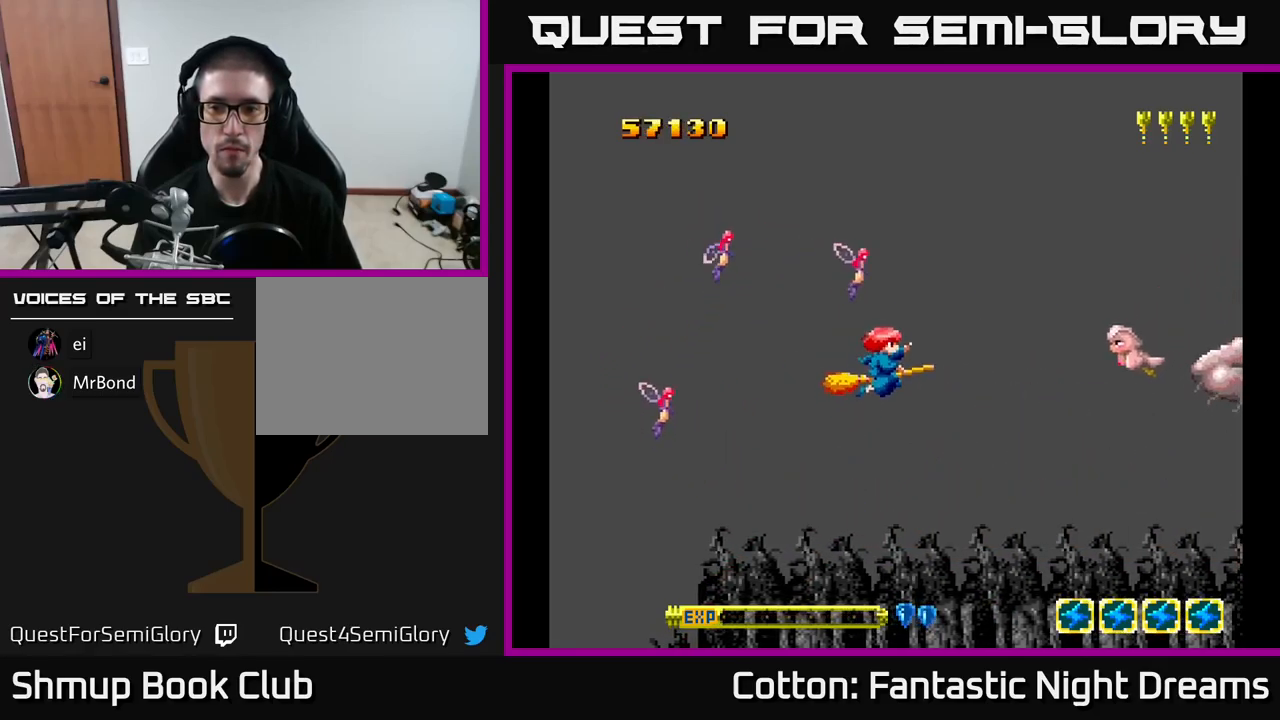
{"buttons": ["Y", "DPAD_LEFT"], "right_stick": "center", "events": [[166, "DPAD_UP", "up"], [183, "Y", "down"], [283, "DPAD_DOWN", "down"], [300, "DPAD_LEFT", "down"], [350, "DPAD_LEFT", "up"], [483, "DPAD_LEFT", "down"], [500, "DPAD_DOWN", "up"]]}